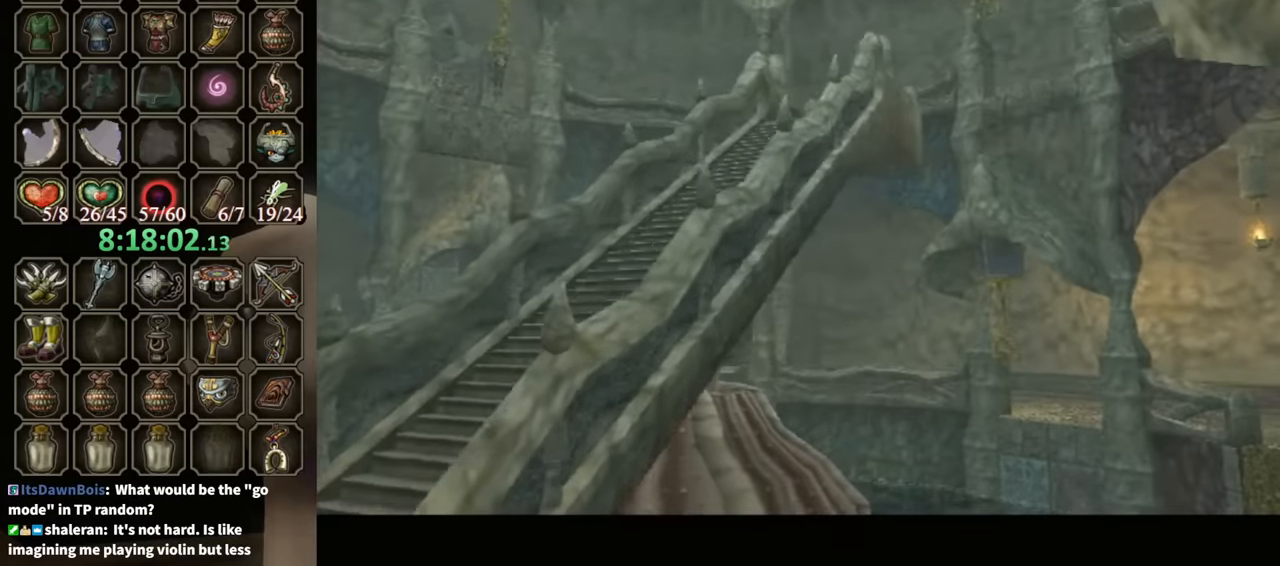
Gameplay with a controller (Nintendo layout); each line is a JSON object with the inputs held at the frame after it. "events" lists button and stick changes between this image and that frame as [ms after this image, input, new state], when the widget could be followed in between. Not read: L3 R3 START.
{"buttons": [], "left_stick": "center", "right_stick": "center", "events": []}
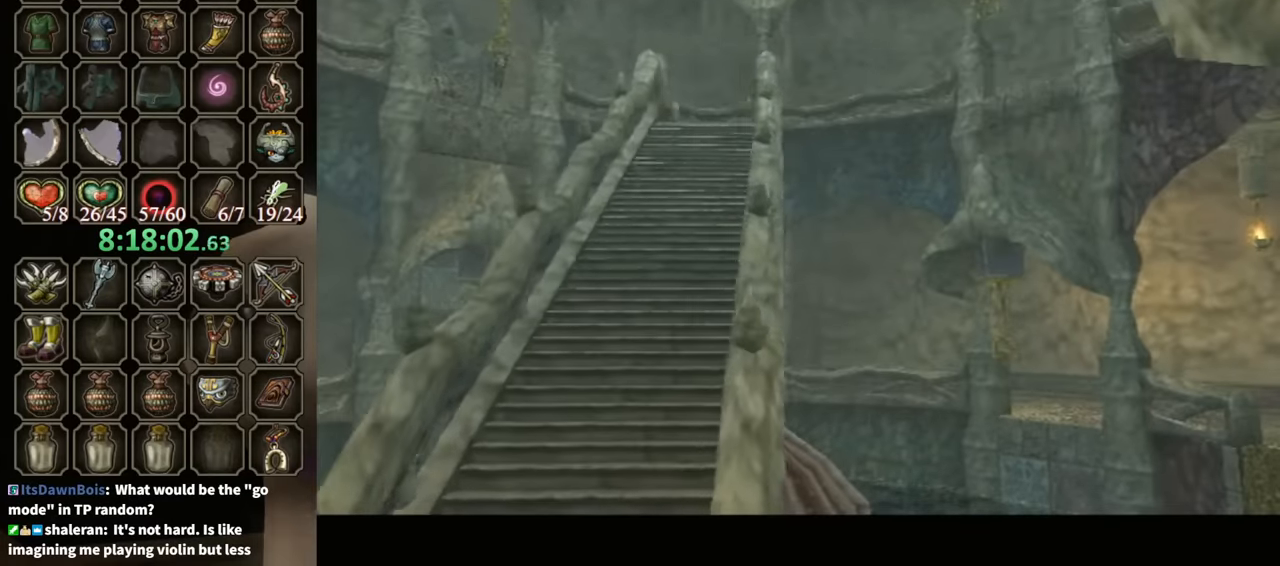
{"buttons": [], "left_stick": "center", "right_stick": "center", "events": []}
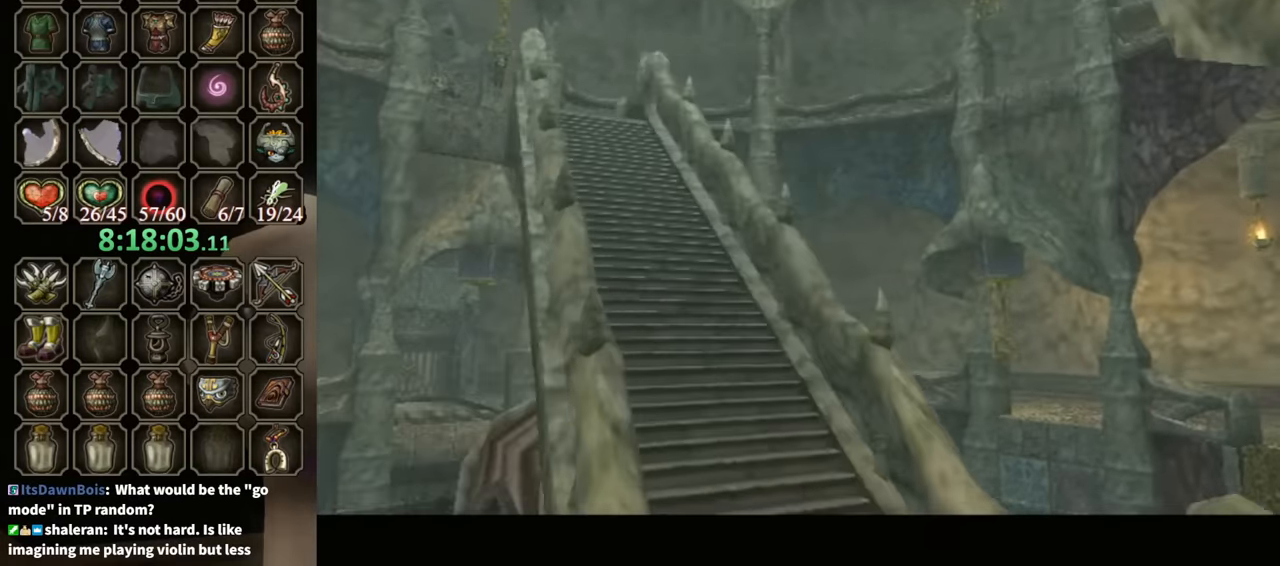
{"buttons": [], "left_stick": "center", "right_stick": "center", "events": []}
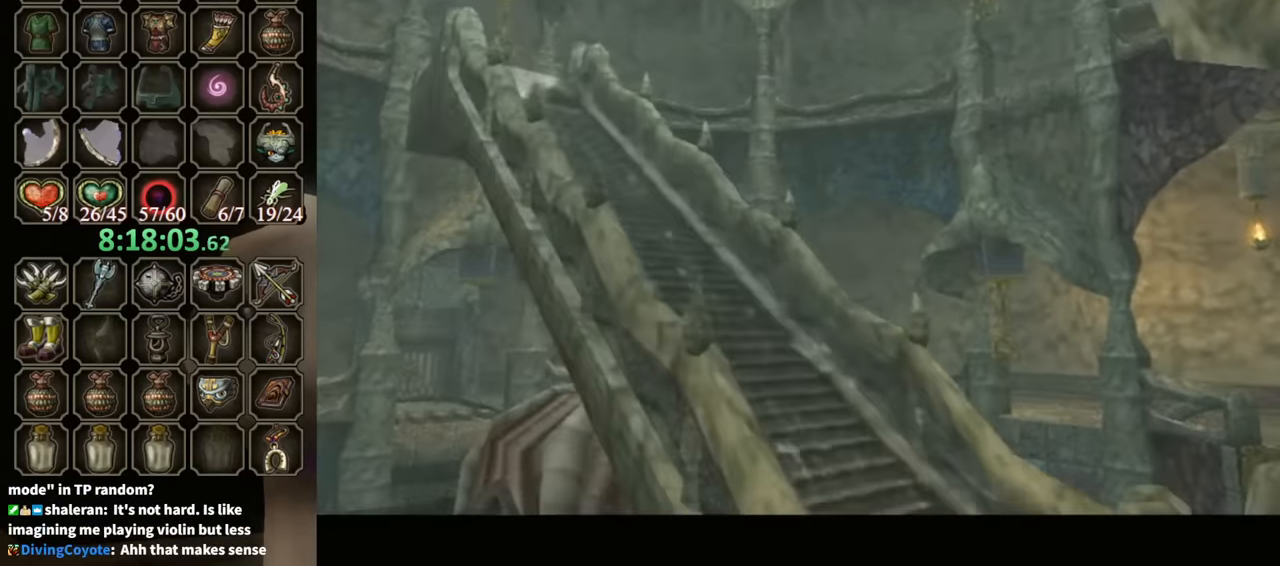
{"buttons": ["A"], "left_stick": "center", "right_stick": "center", "events": [[167, "A", "down"], [234, "A", "up"], [334, "A", "down"], [400, "A", "up"], [500, "A", "down"]]}
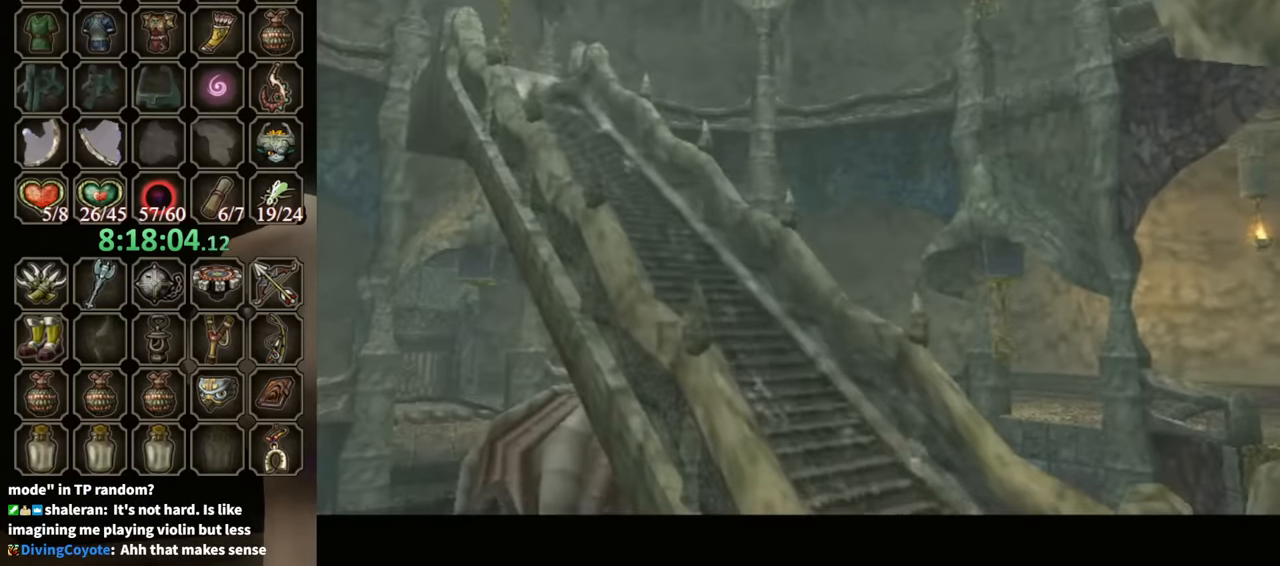
{"buttons": ["A"], "left_stick": "center", "right_stick": "center", "events": [[67, "A", "up"], [167, "A", "down"], [200, "A", "up"], [300, "A", "down"], [367, "A", "up"], [467, "A", "down"]]}
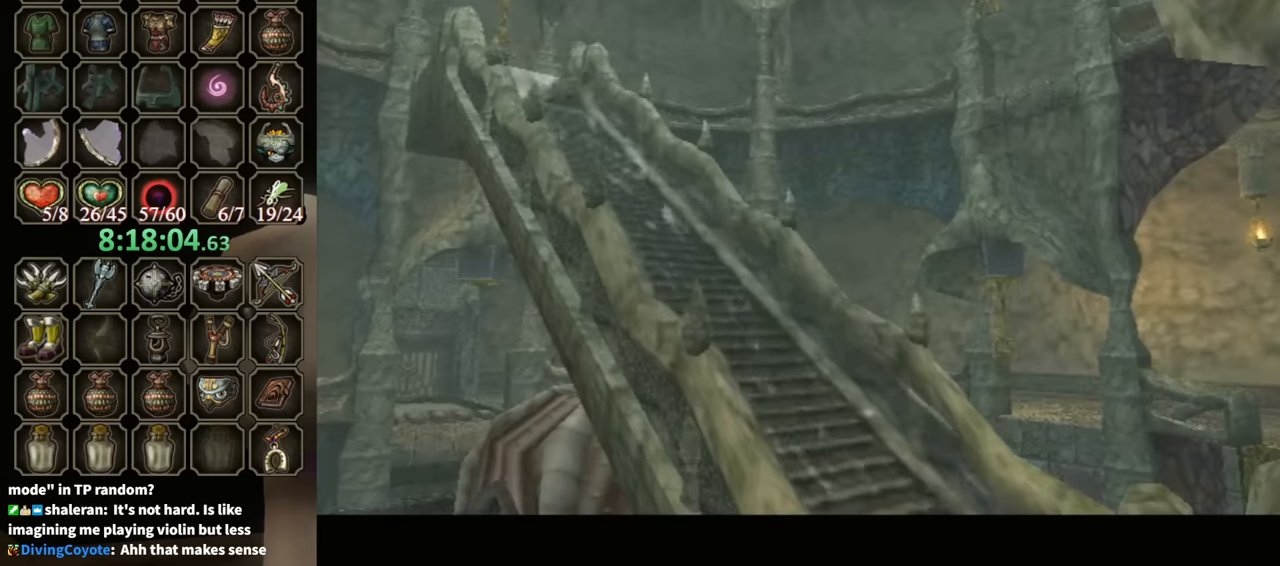
{"buttons": ["A"], "left_stick": "center", "right_stick": "center", "events": [[67, "A", "up"], [134, "A", "down"], [200, "A", "up"], [300, "A", "down"], [367, "A", "up"], [467, "A", "down"]]}
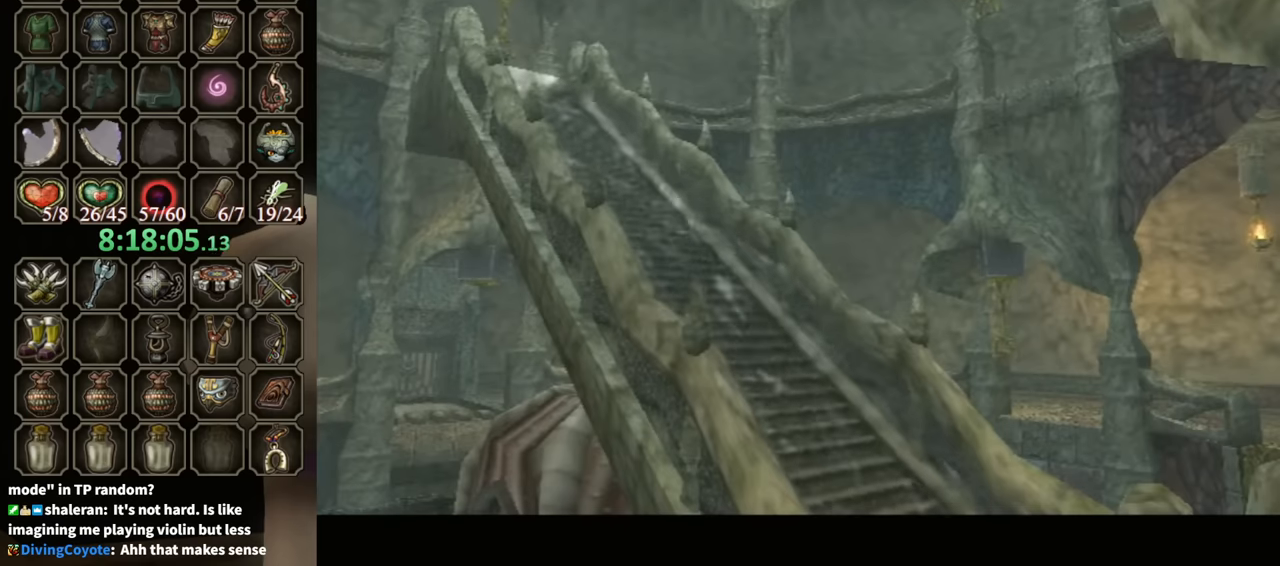
{"buttons": [], "left_stick": "center", "right_stick": "center", "events": [[34, "A", "up"], [100, "A", "down"], [200, "A", "up"], [267, "A", "down"], [367, "A", "up"], [434, "A", "down"], [500, "A", "up"]]}
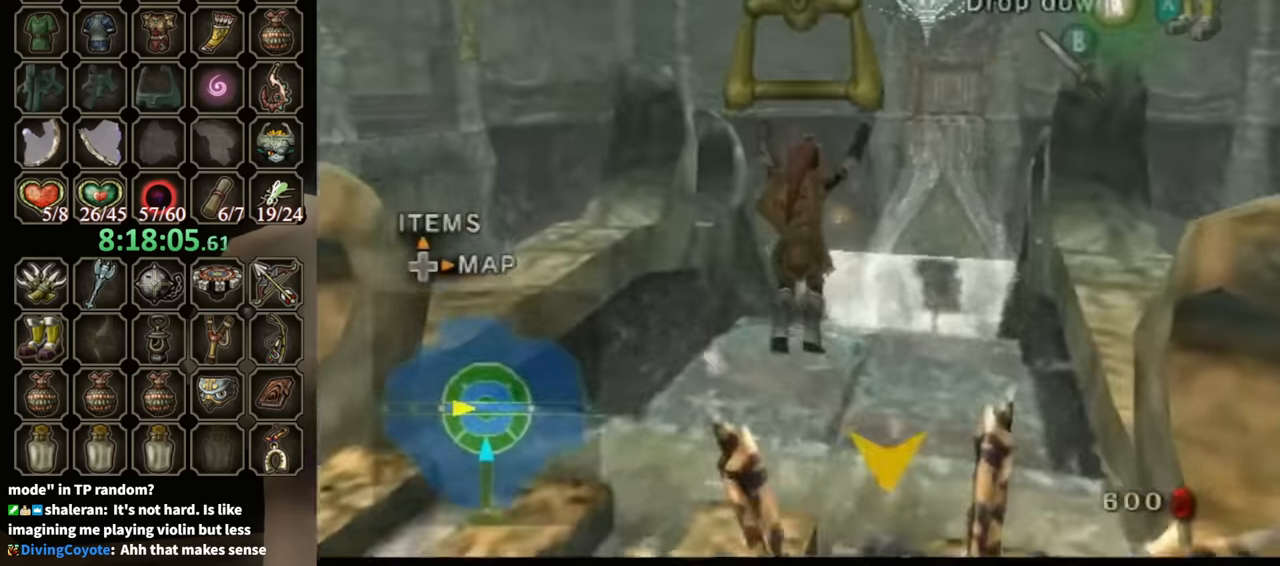
{"buttons": [], "left_stick": "up", "right_stick": "center", "events": [[67, "A", "down"], [167, "A", "up"], [300, "left_stick", "up-right"], [400, "left_stick", "up"]]}
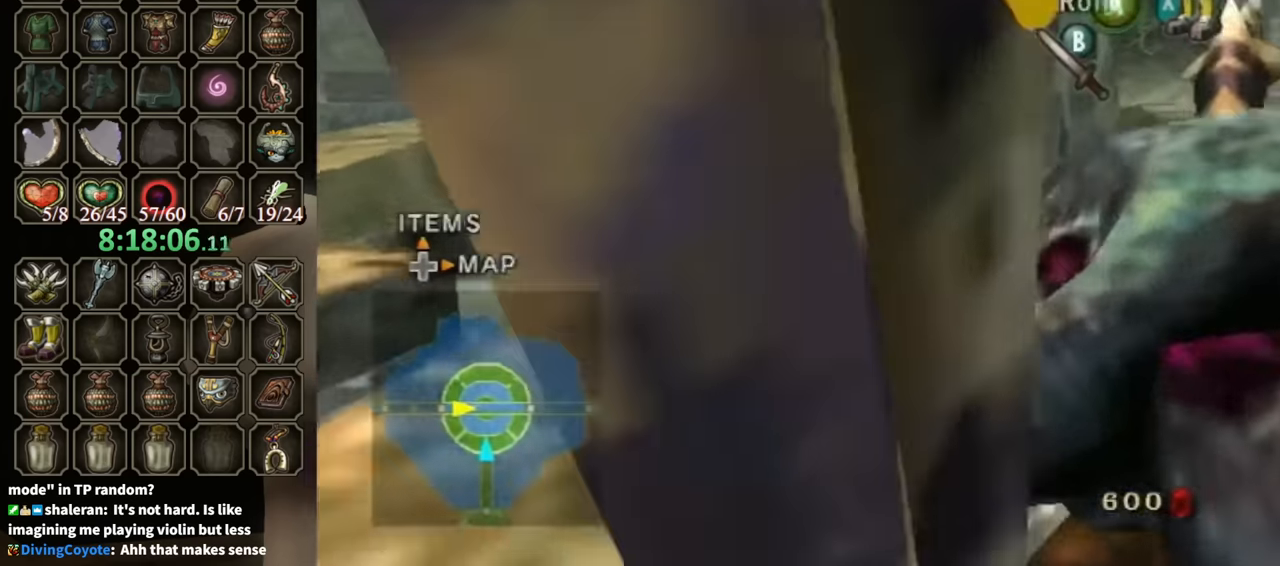
{"buttons": [], "left_stick": "up", "right_stick": "center", "events": []}
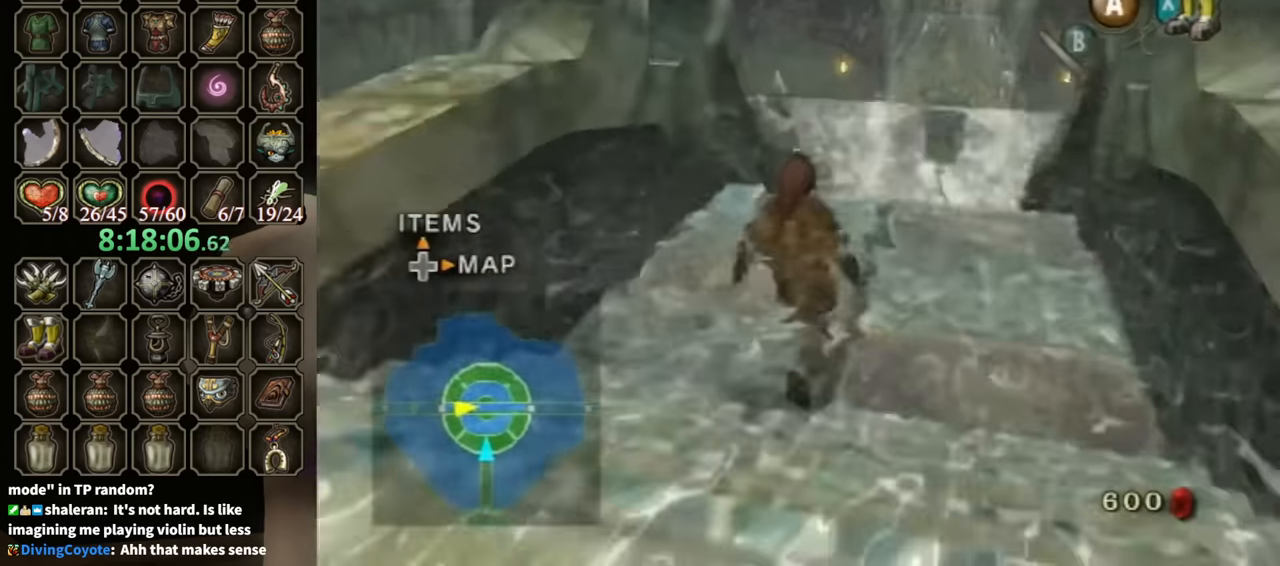
{"buttons": [], "left_stick": "up", "right_stick": "center", "events": [[100, "left_stick", "up-right"], [400, "left_stick", "up"]]}
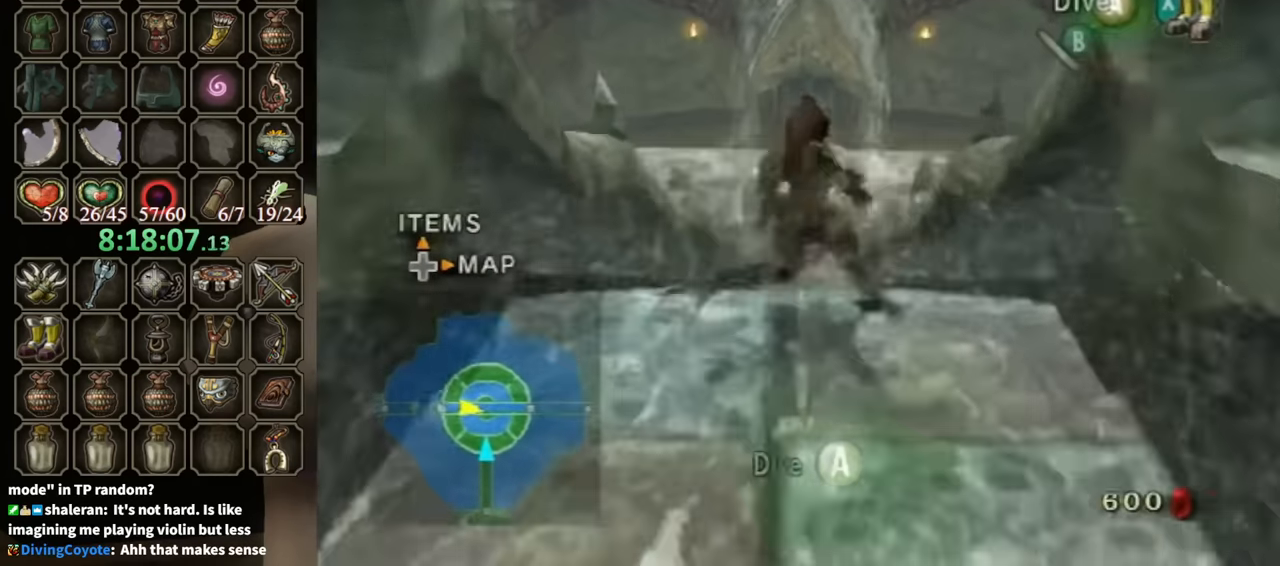
{"buttons": [], "left_stick": "up", "right_stick": "center", "events": []}
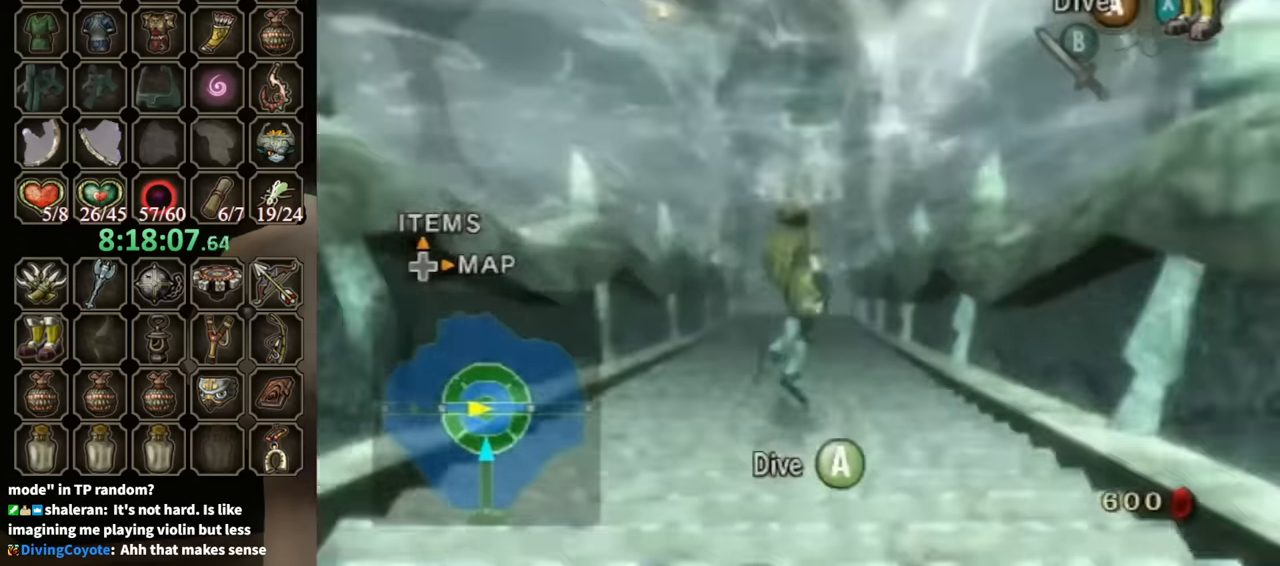
{"buttons": [], "left_stick": "up", "right_stick": "center", "events": []}
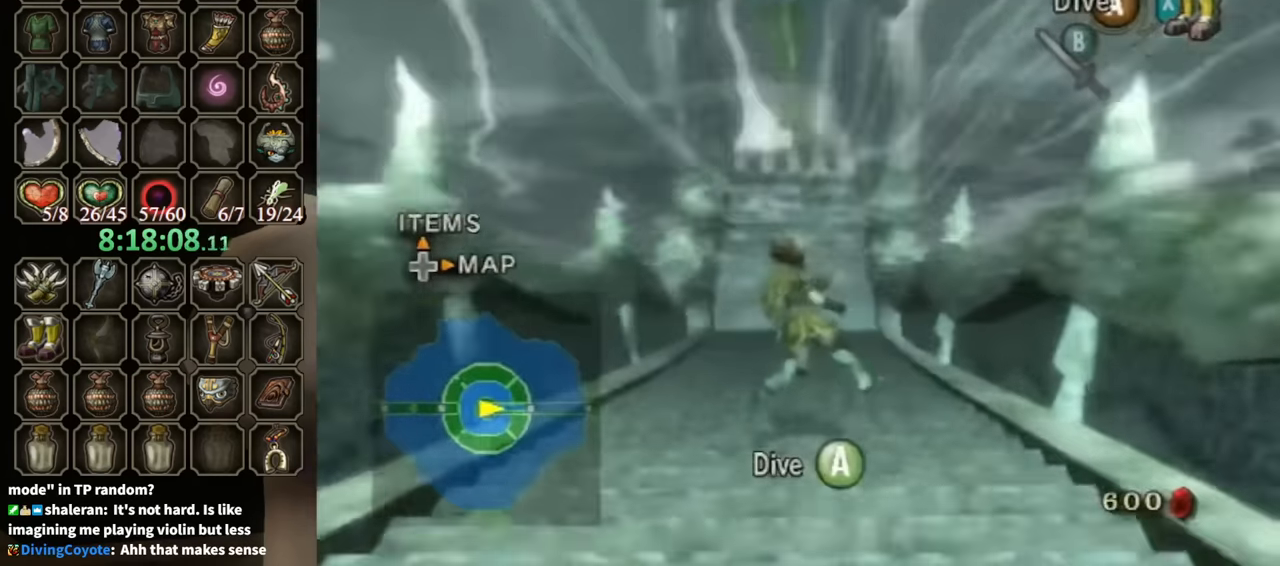
{"buttons": [], "left_stick": "up", "right_stick": "center", "events": []}
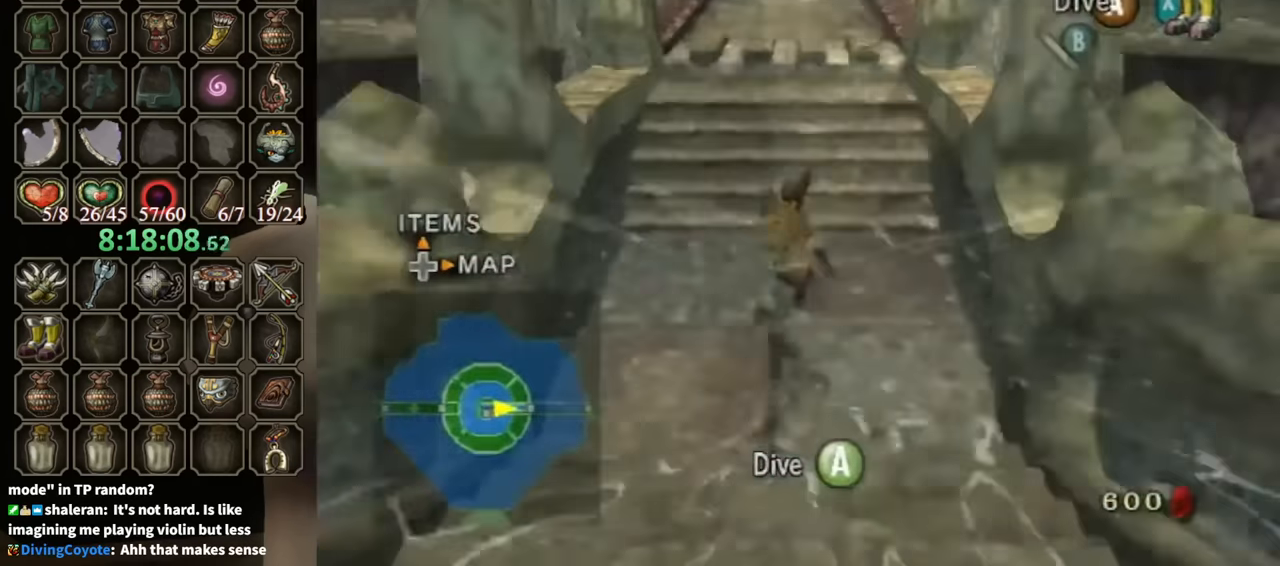
{"buttons": ["A"], "left_stick": "up", "right_stick": "center", "events": [[267, "A", "down"], [367, "A", "up"], [467, "A", "down"]]}
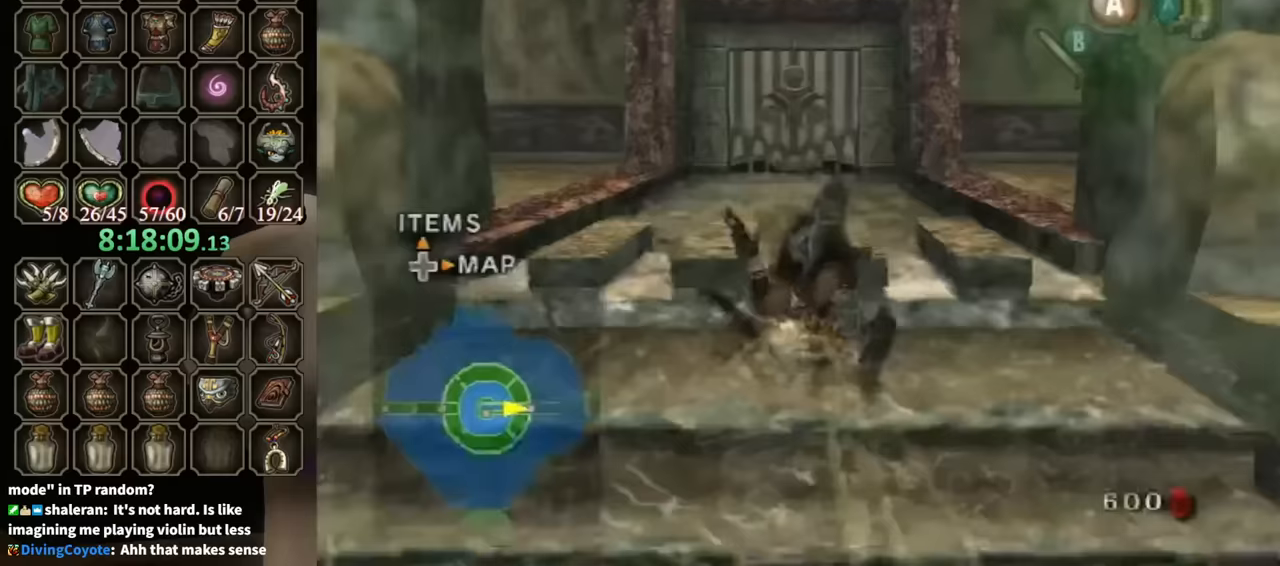
{"buttons": [], "left_stick": "up", "right_stick": "center", "events": [[33, "A", "up"], [67, "A", "down"], [133, "A", "up"]]}
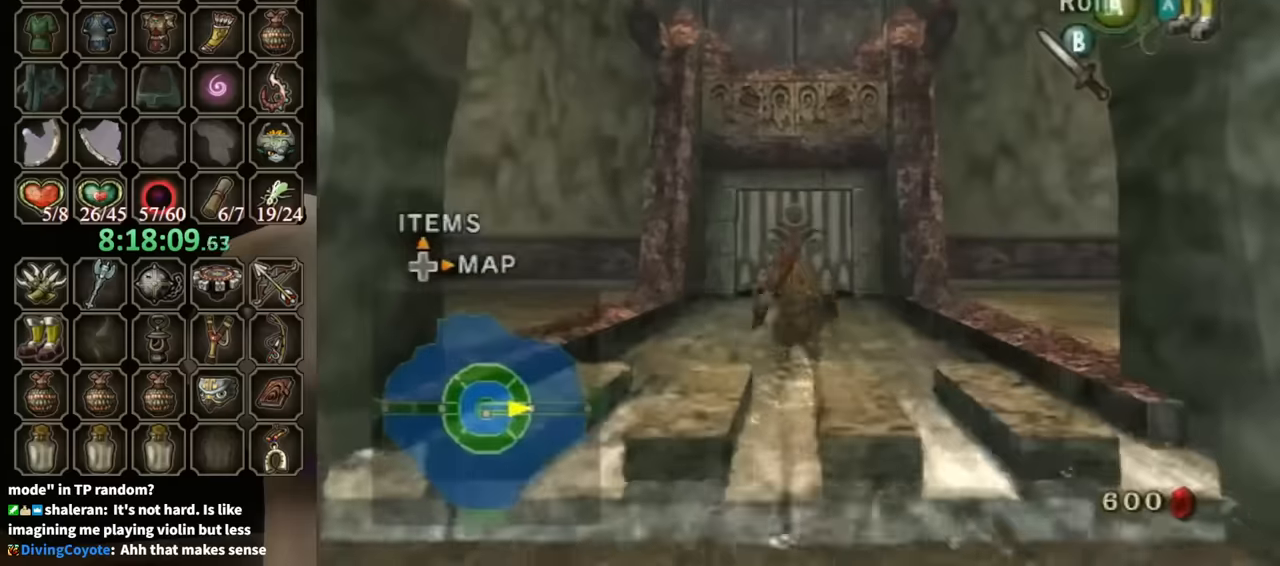
{"buttons": [], "left_stick": "up", "right_stick": "center", "events": [[33, "A", "down"], [100, "A", "up"], [167, "A", "down"], [233, "A", "up"], [267, "A", "down"], [300, "A", "up"]]}
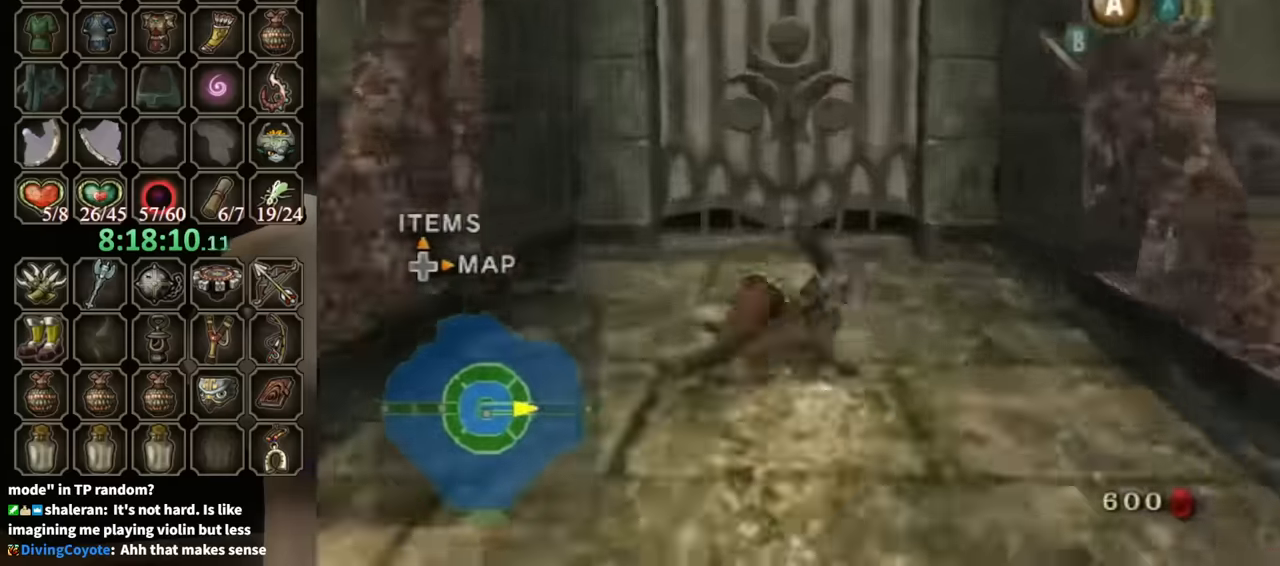
{"buttons": ["A"], "left_stick": "center", "right_stick": "center", "events": [[467, "A", "down"], [467, "left_stick", "center"]]}
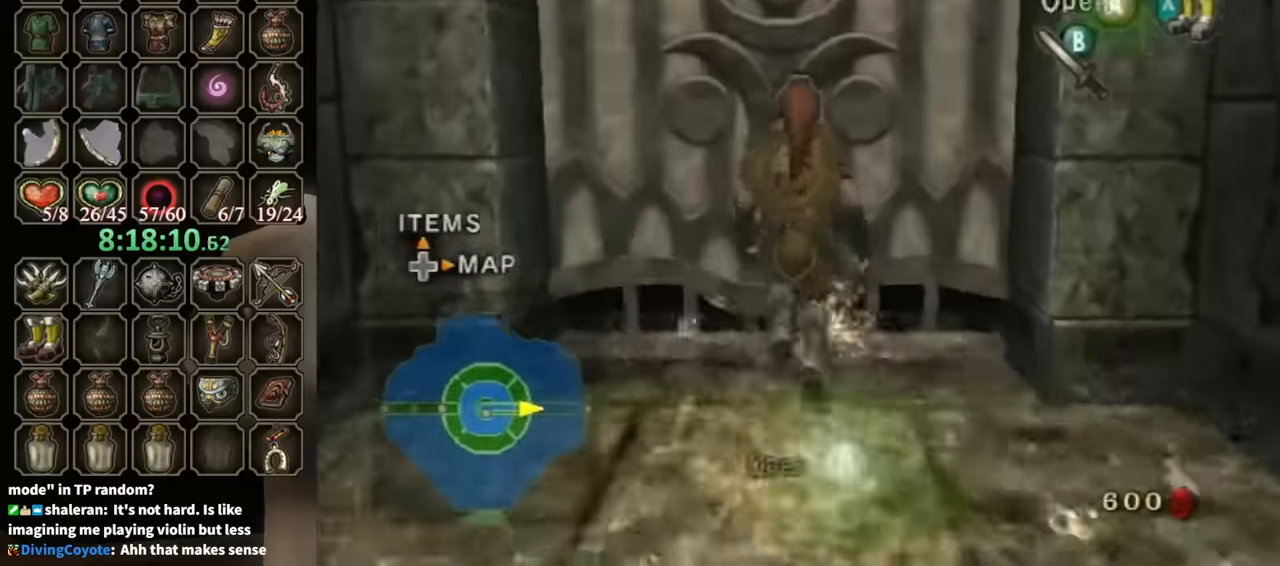
{"buttons": [], "left_stick": "center", "right_stick": "center", "events": [[33, "A", "up"], [133, "A", "down"], [200, "A", "up"]]}
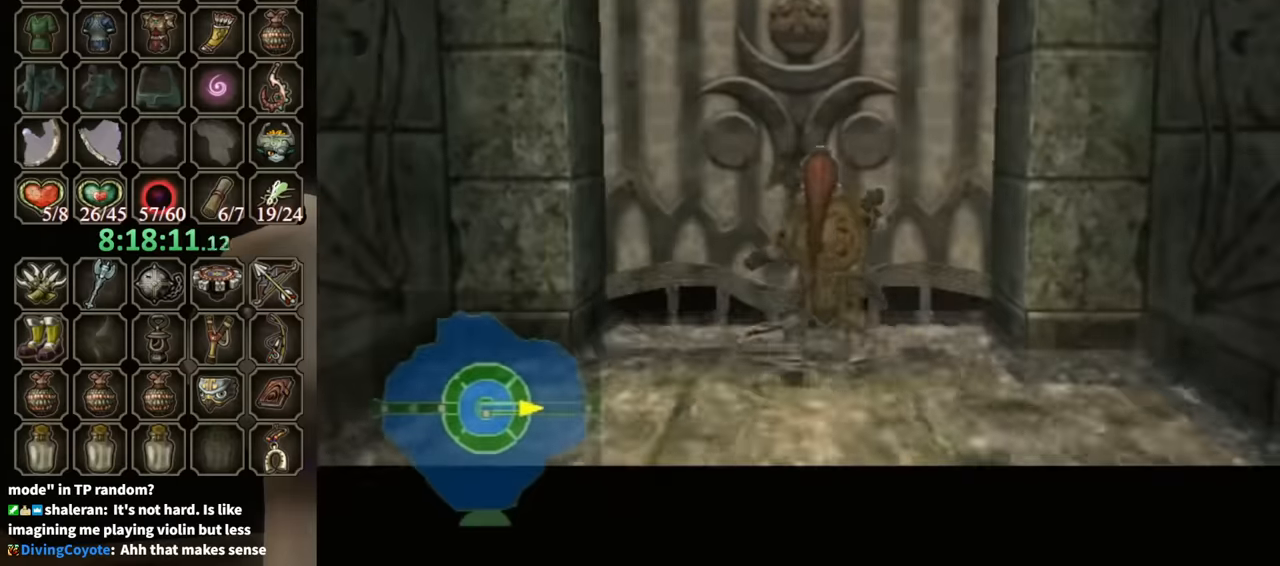
{"buttons": [], "left_stick": "center", "right_stick": "center", "events": []}
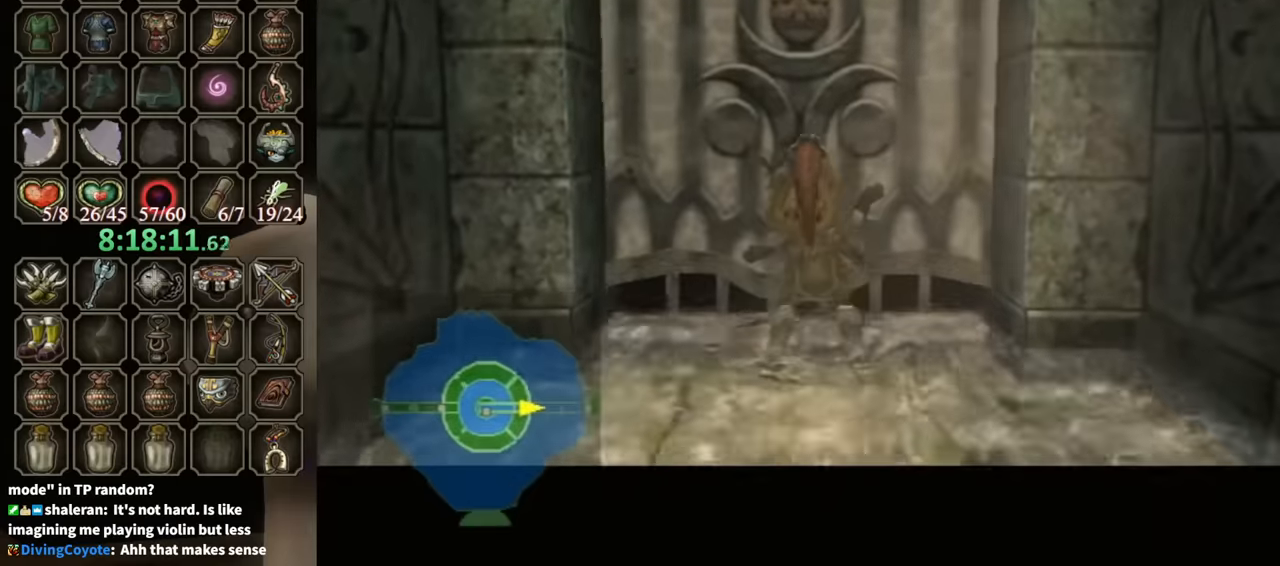
{"buttons": [], "left_stick": "center", "right_stick": "center", "events": []}
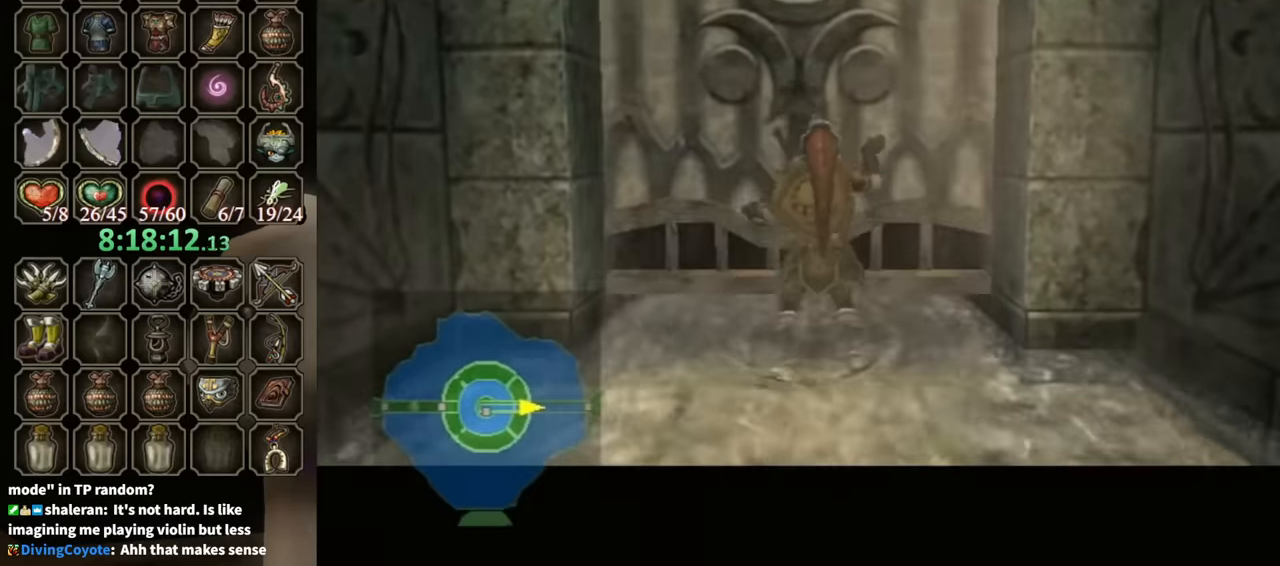
{"buttons": [], "left_stick": "center", "right_stick": "center", "events": []}
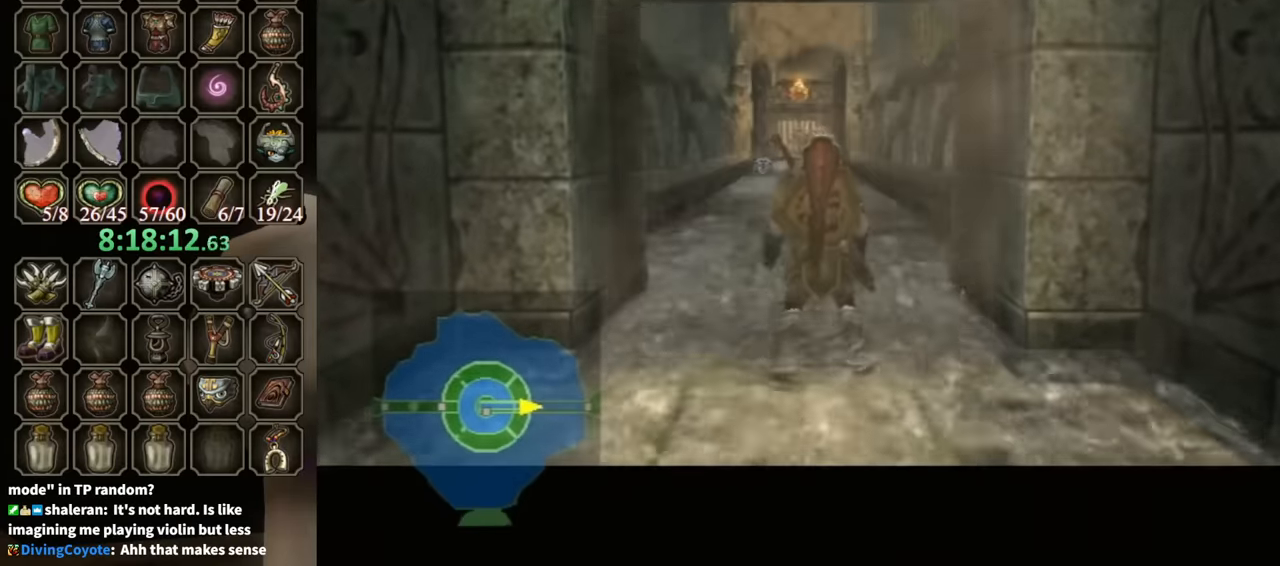
{"buttons": [], "left_stick": "center", "right_stick": "center", "events": []}
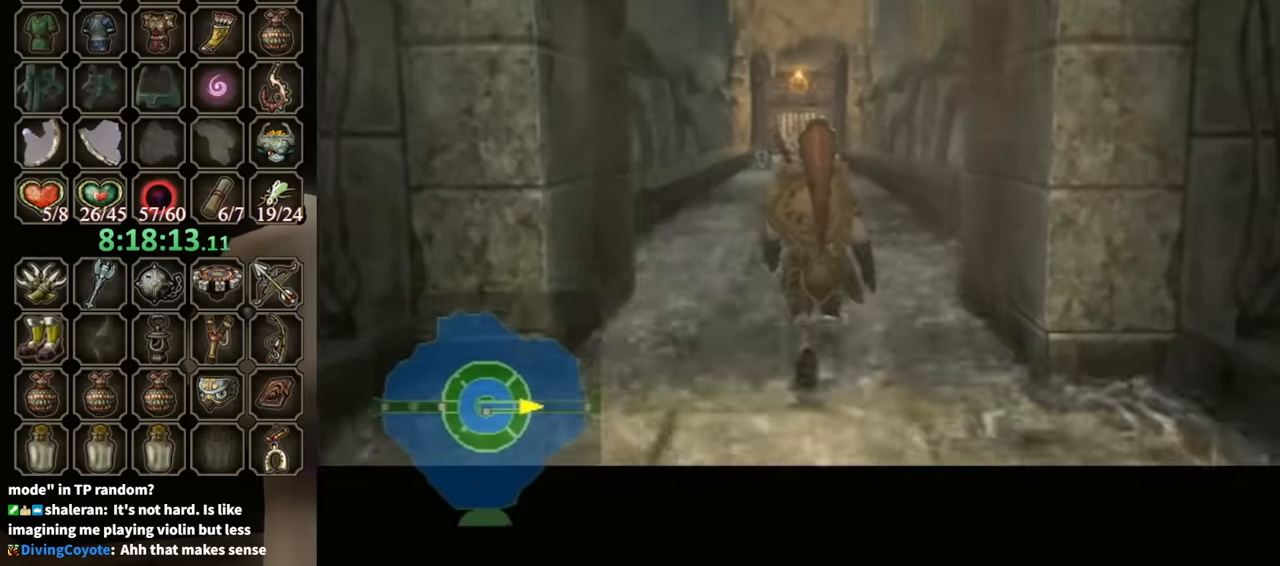
{"buttons": [], "left_stick": "center", "right_stick": "center", "events": []}
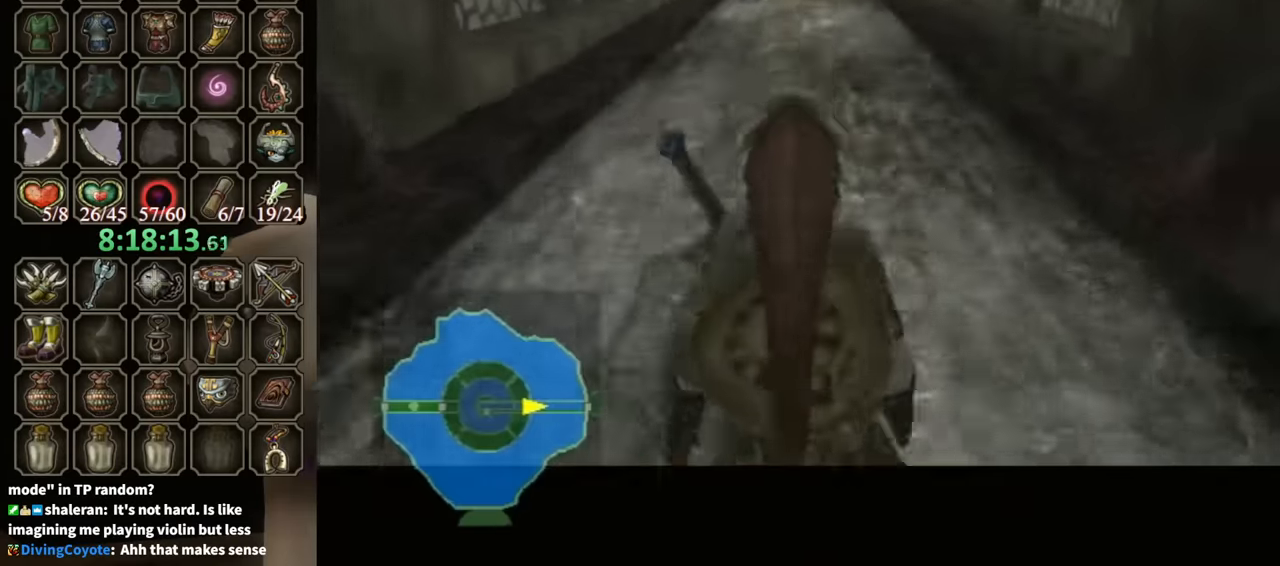
{"buttons": [], "left_stick": "up", "right_stick": "center", "events": [[167, "left_stick", "up"]]}
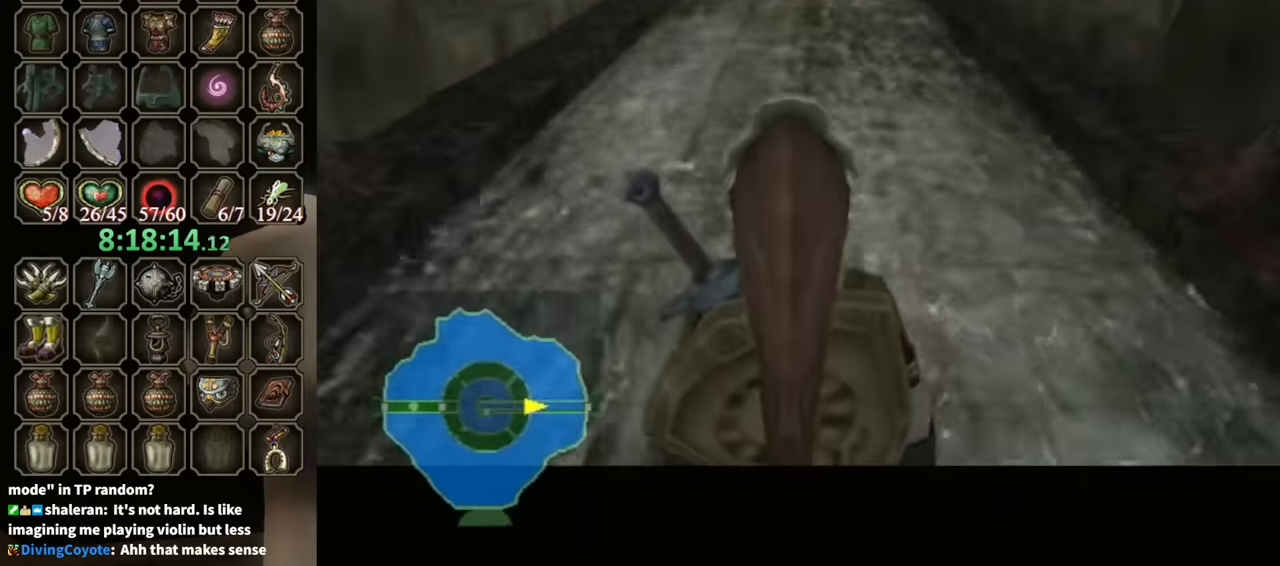
{"buttons": [], "left_stick": "up", "right_stick": "center", "events": []}
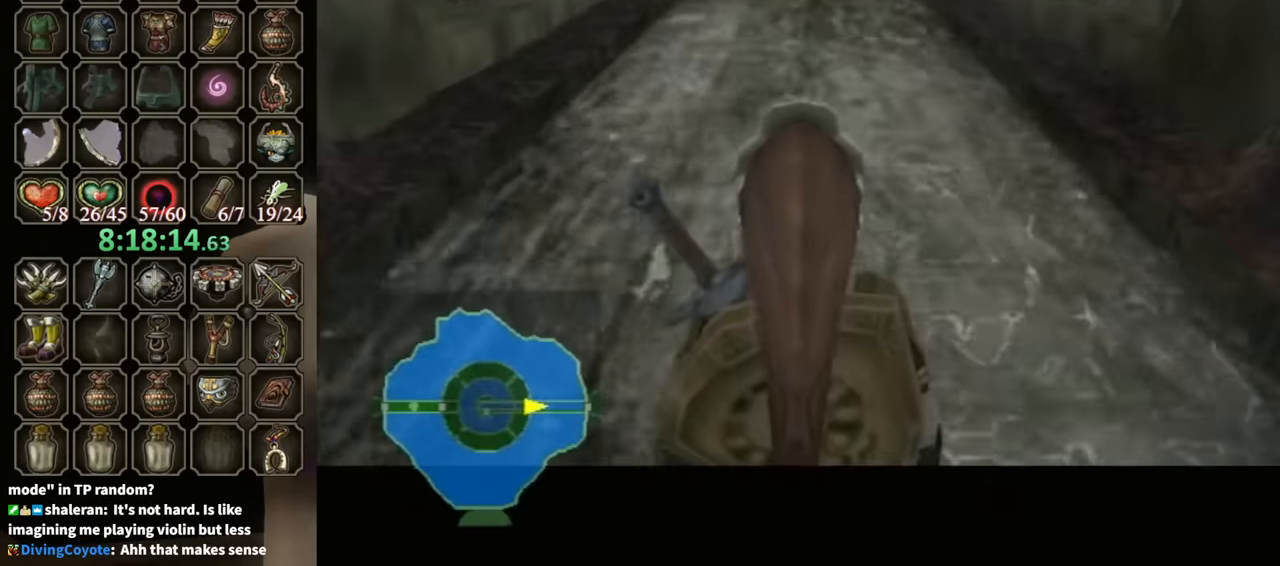
{"buttons": [], "left_stick": "up", "right_stick": "center", "events": []}
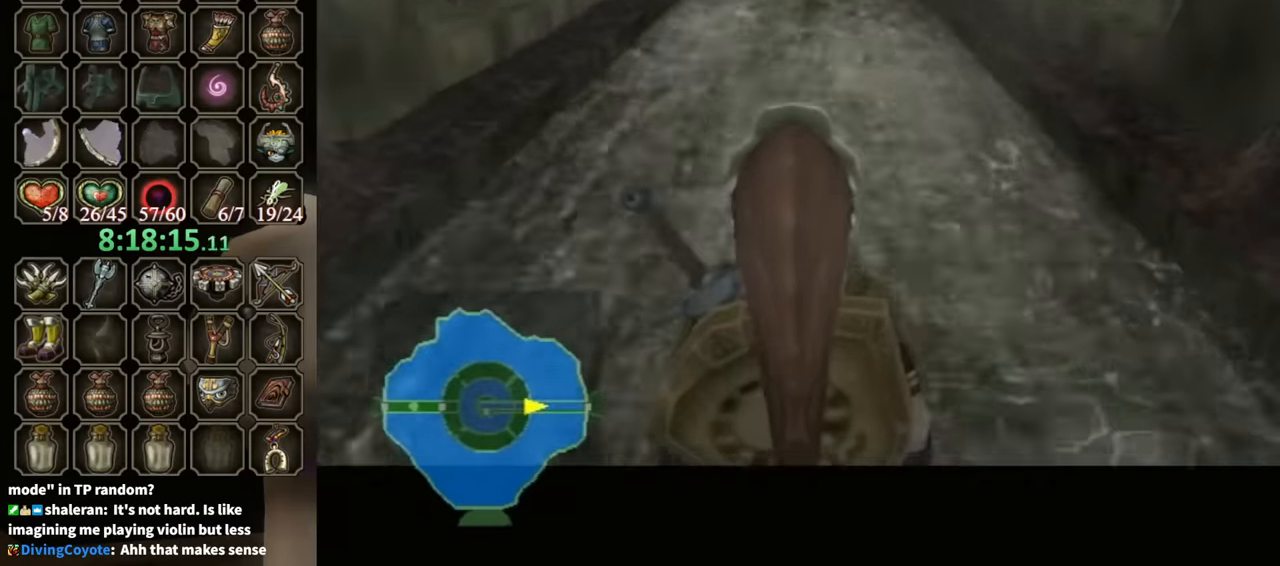
{"buttons": ["A"], "left_stick": "up", "right_stick": "center", "events": [[333, "A", "down"], [400, "A", "up"], [467, "A", "down"]]}
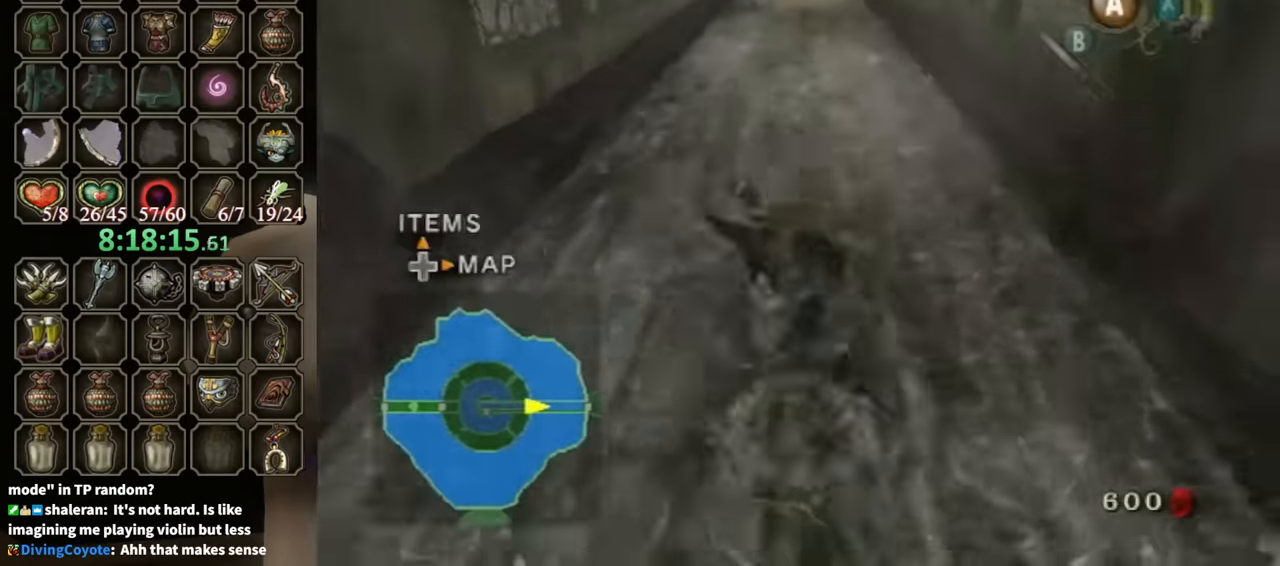
{"buttons": ["A"], "left_stick": "up", "right_stick": "center", "events": [[33, "A", "up"], [500, "A", "down"]]}
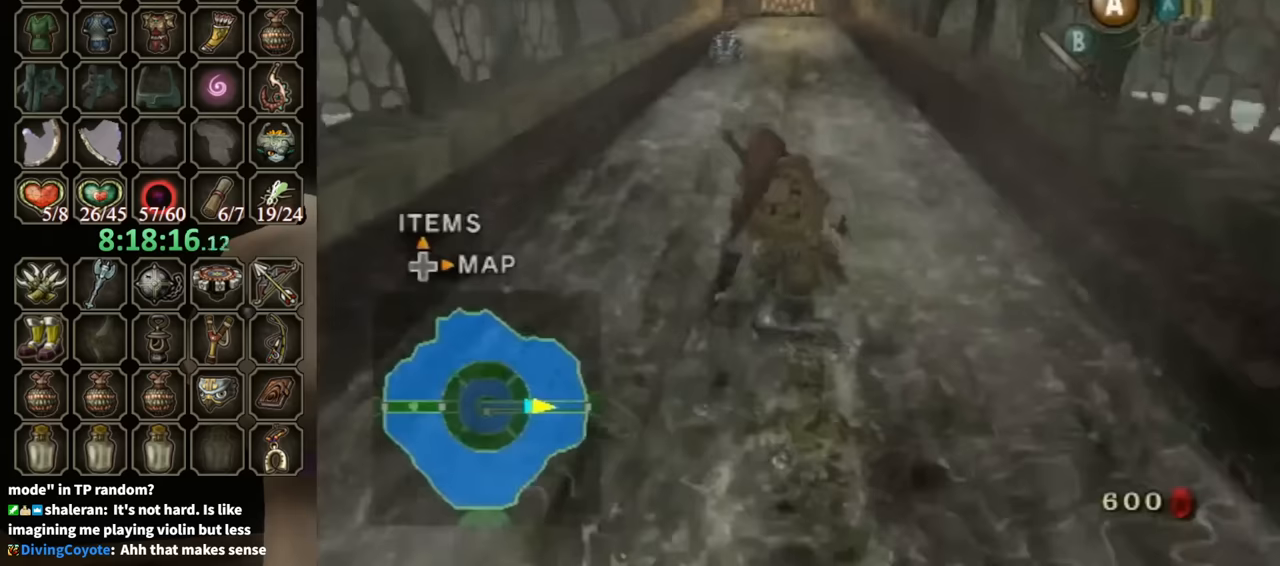
{"buttons": [], "left_stick": "up", "right_stick": "center", "events": [[67, "A", "up"], [167, "A", "down"], [233, "A", "up"]]}
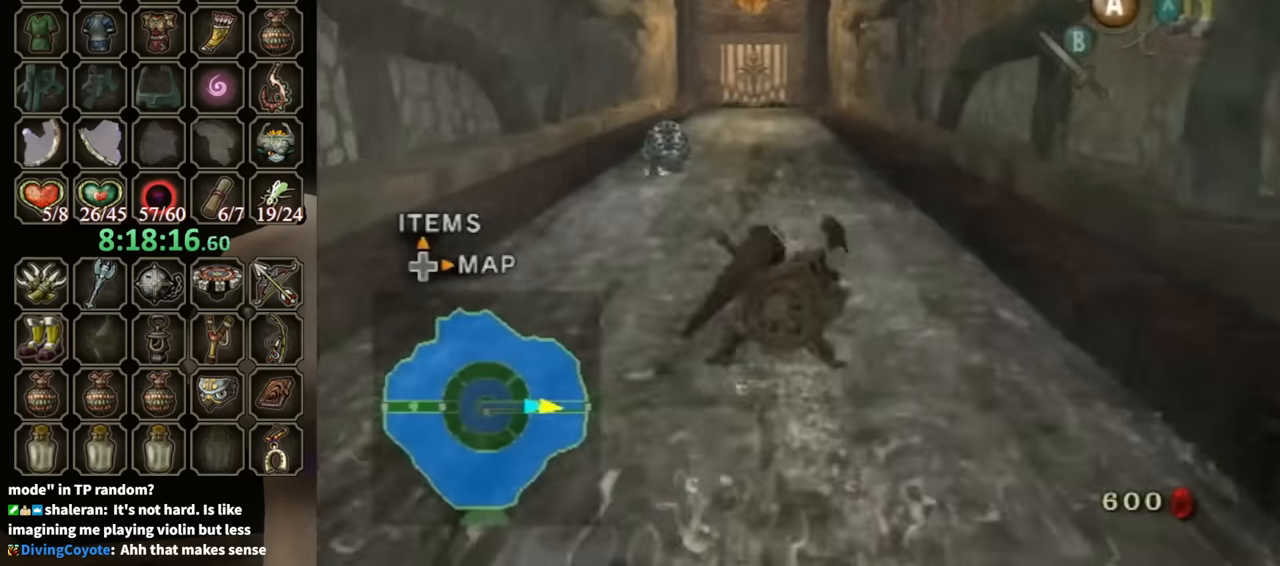
{"buttons": [], "left_stick": "up", "right_stick": "center", "events": [[200, "A", "down"], [267, "A", "up"]]}
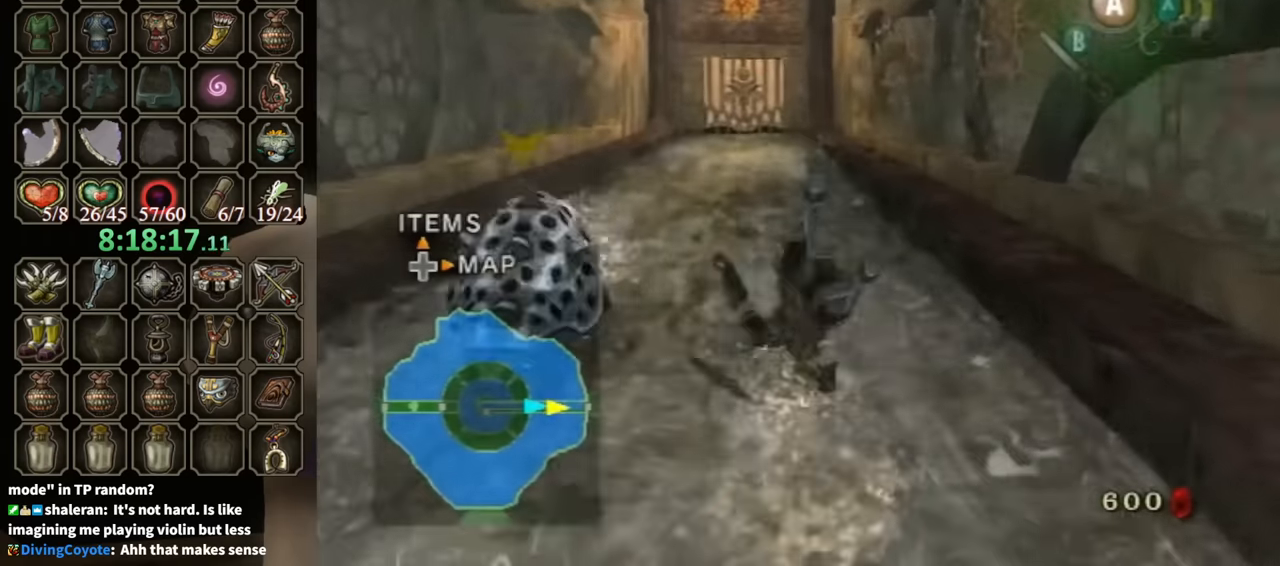
{"buttons": ["A"], "left_stick": "up", "right_stick": "center", "events": [[400, "A", "down"], [433, "A", "up"], [500, "A", "down"]]}